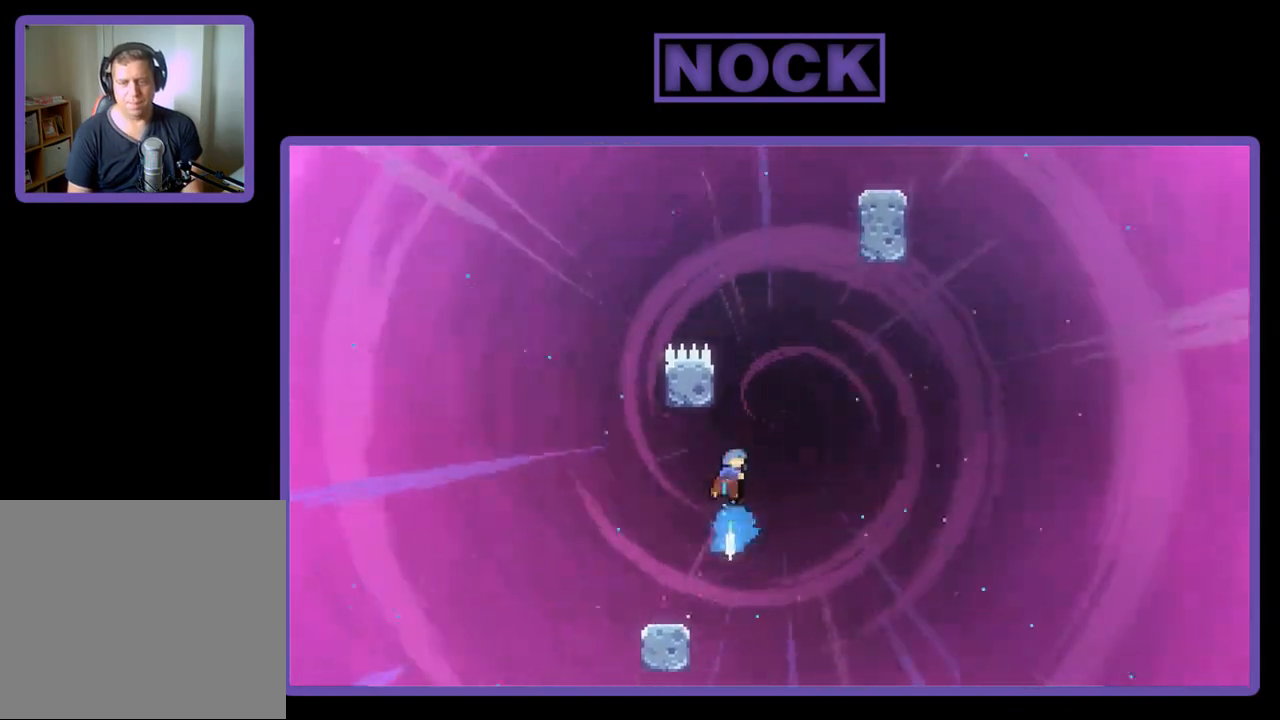
Gameplay with a controller (PlayStation layout); each line is a JSON object with the inputs held at the frame after it. "events" lists button and stick changes between this image and that frame as [ms after this image, input, new state], when the widget could be followed in between. Not read: right_stick.
{"buttons": ["CROSS", "R2", "DPAD_UP", "DPAD_RIGHT"], "left_stick": "center", "events": [[67, "CROSS", "down"], [233, "DPAD_RIGHT", "down"]]}
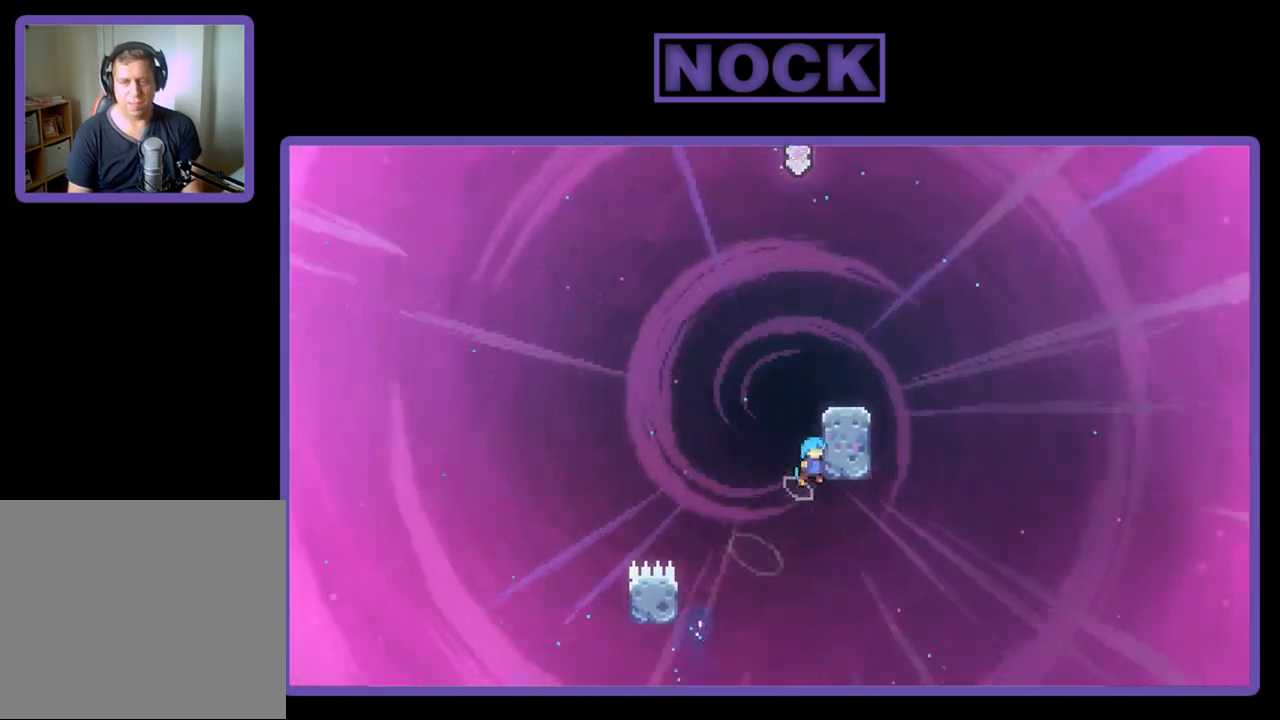
{"buttons": ["CROSS", "R2", "DPAD_RIGHT"], "left_stick": "center", "events": [[133, "CROSS", "up"], [200, "CROSS", "down"], [433, "DPAD_UP", "up"]]}
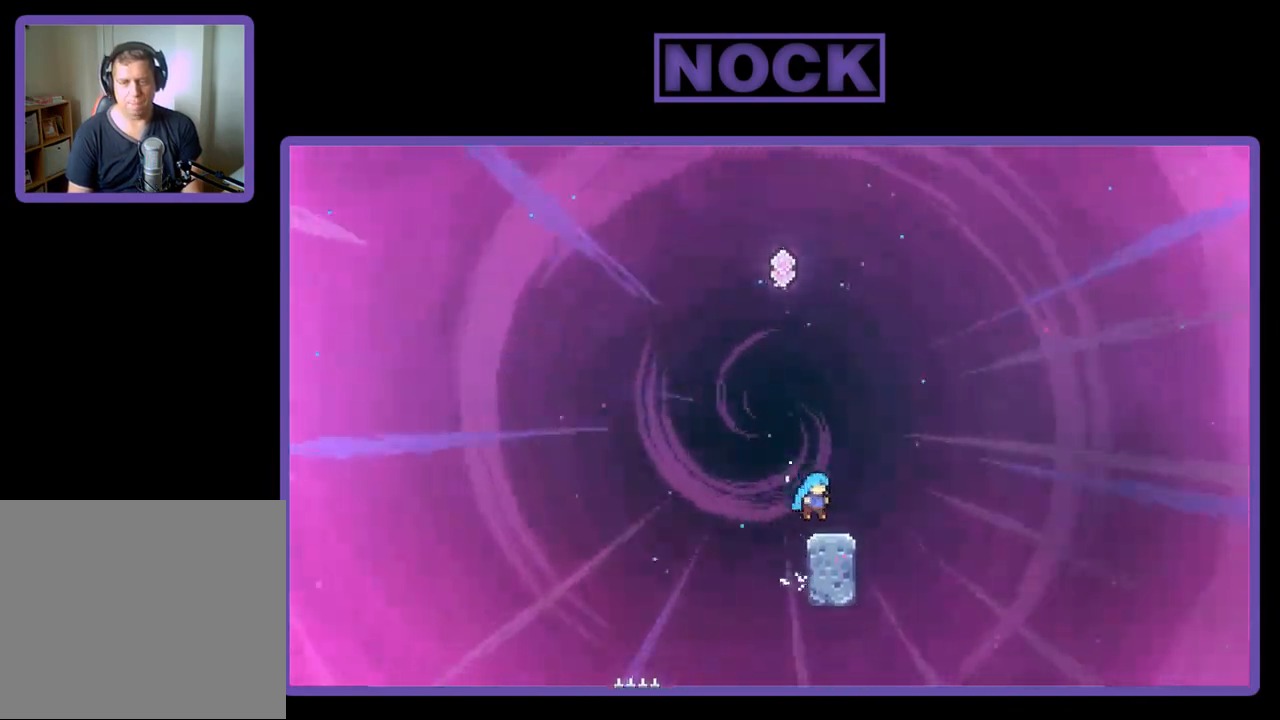
{"buttons": ["CIRCLE", "R2", "DPAD_UP"], "left_stick": "center", "events": [[33, "CROSS", "up"], [100, "DPAD_RIGHT", "up"], [233, "CROSS", "down"], [267, "DPAD_LEFT", "down"], [367, "CROSS", "up"], [367, "DPAD_LEFT", "up"], [433, "DPAD_UP", "down"], [500, "CIRCLE", "down"]]}
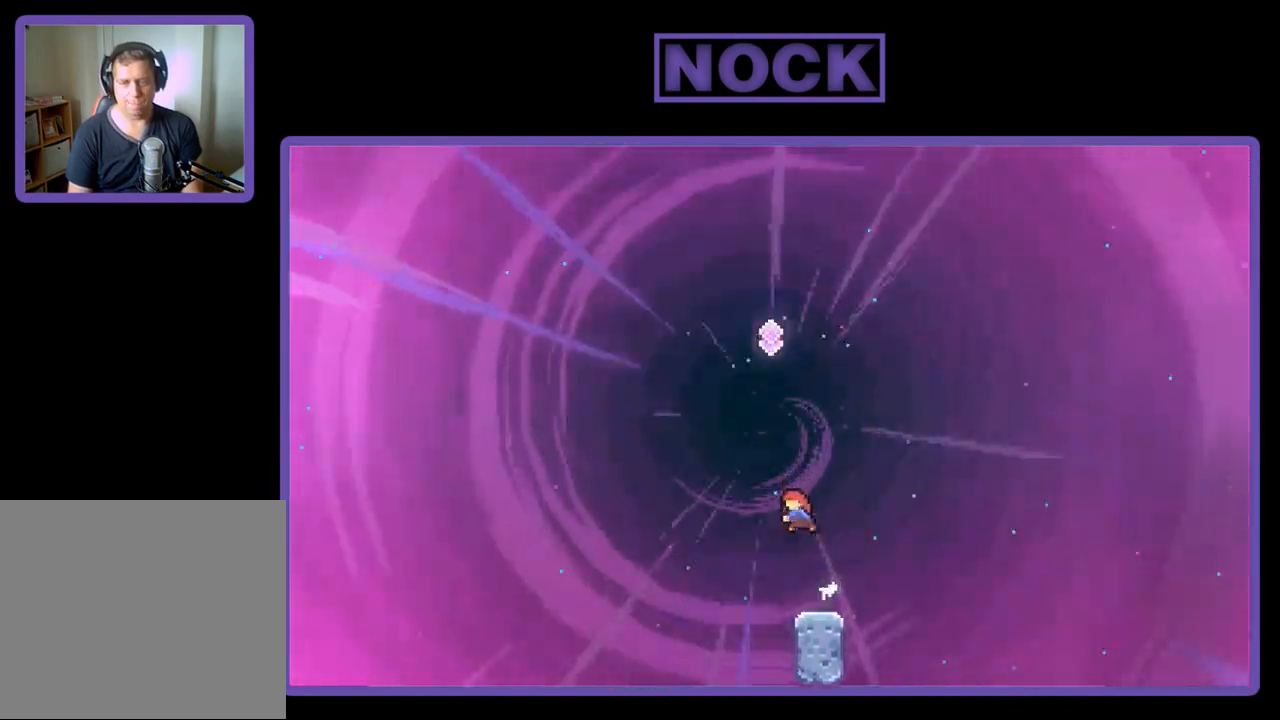
{"buttons": ["CIRCLE", "R2", "DPAD_UP"], "left_stick": "center", "events": []}
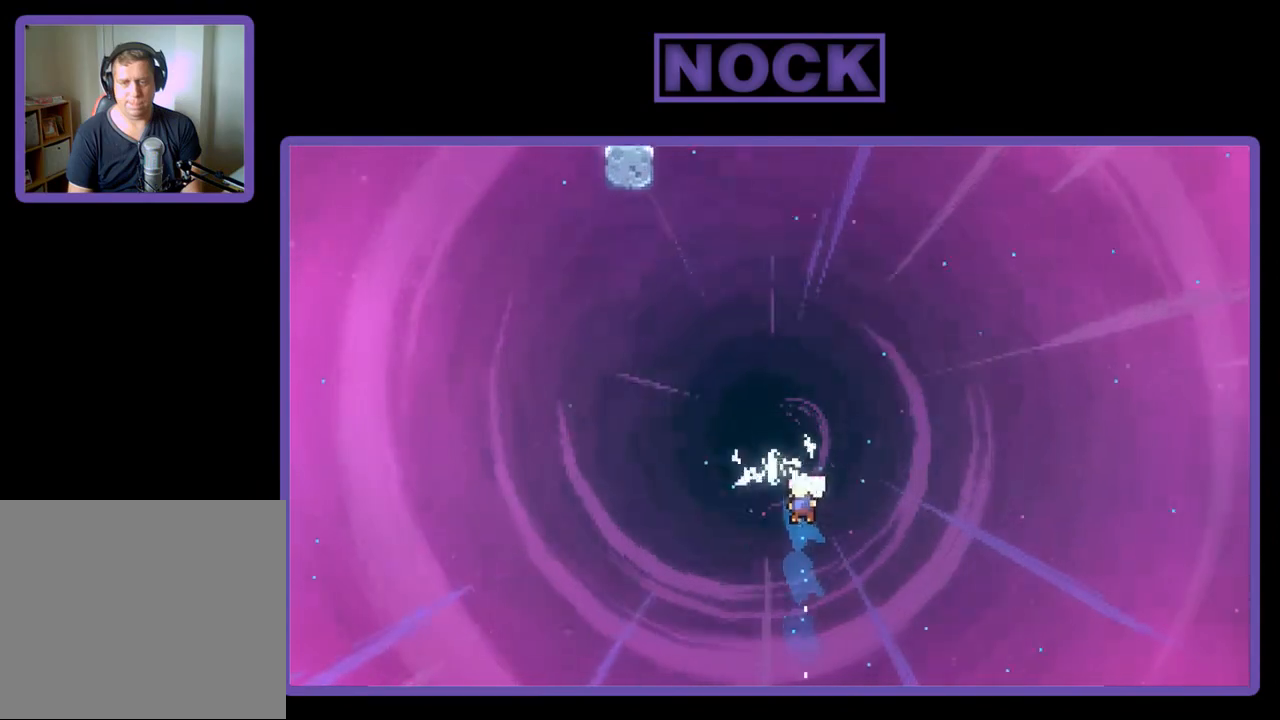
{"buttons": ["R2"], "left_stick": "center", "events": [[100, "CIRCLE", "up"], [167, "DPAD_UP", "up"]]}
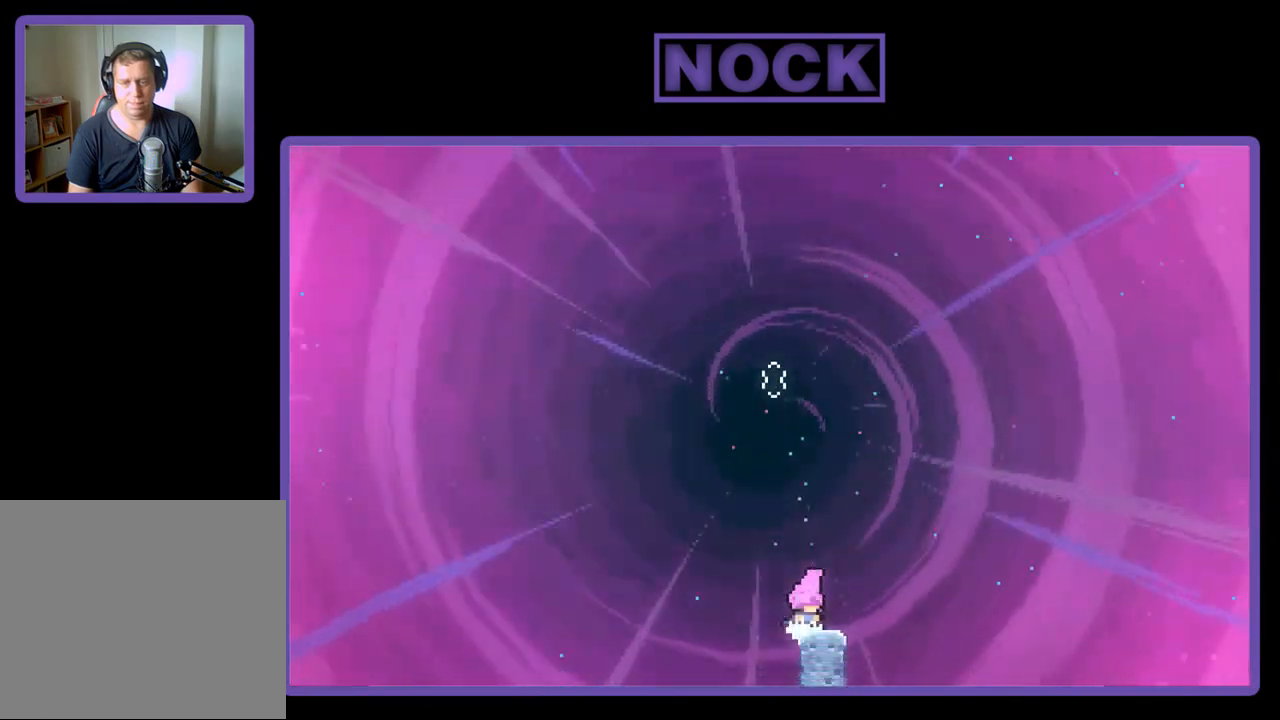
{"buttons": ["R2"], "left_stick": "center", "events": [[33, "DPAD_RIGHT", "down"], [133, "DPAD_RIGHT", "up"]]}
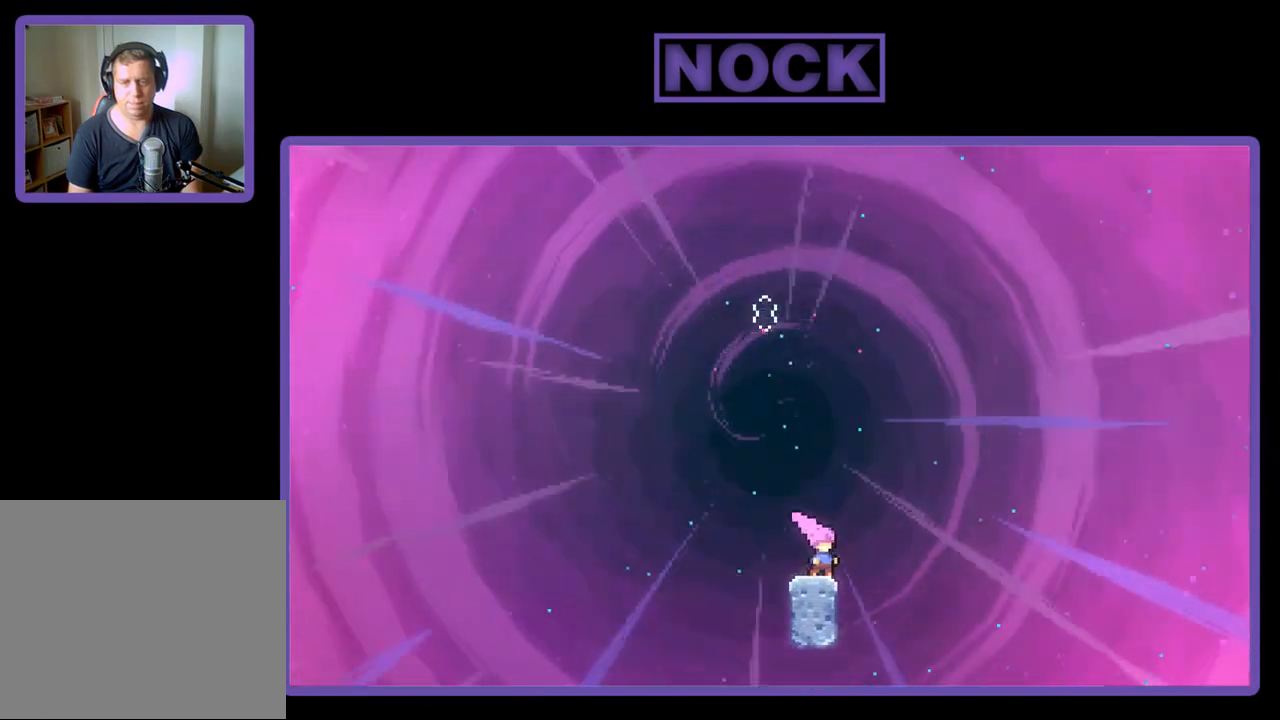
{"buttons": ["R2"], "left_stick": "center", "events": []}
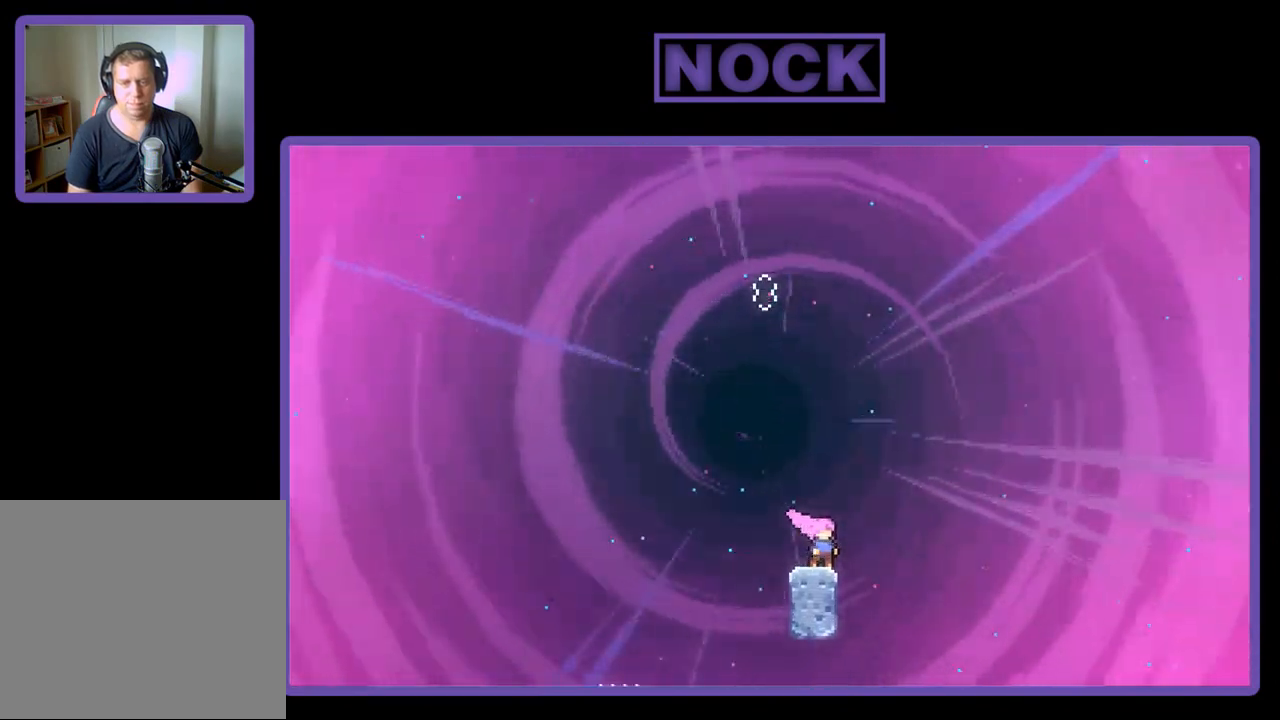
{"buttons": ["CIRCLE", "R2", "DPAD_UP"], "left_stick": "center", "events": [[100, "DPAD_LEFT", "down"], [133, "CROSS", "down"], [233, "DPAD_LEFT", "up"], [300, "DPAD_UP", "down"], [333, "CROSS", "up"], [433, "CIRCLE", "down"]]}
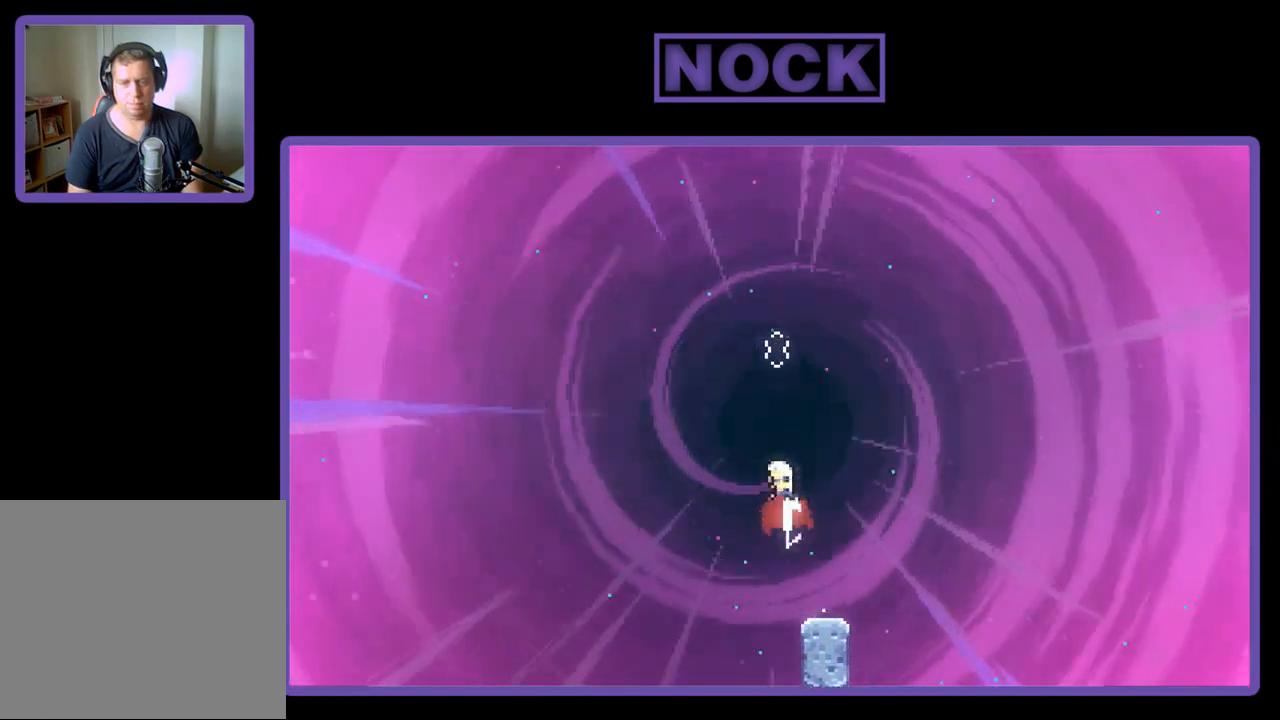
{"buttons": ["CIRCLE", "R2", "DPAD_UP"], "left_stick": "center", "events": [[250, "CIRCLE", "up"], [333, "CIRCLE", "down"]]}
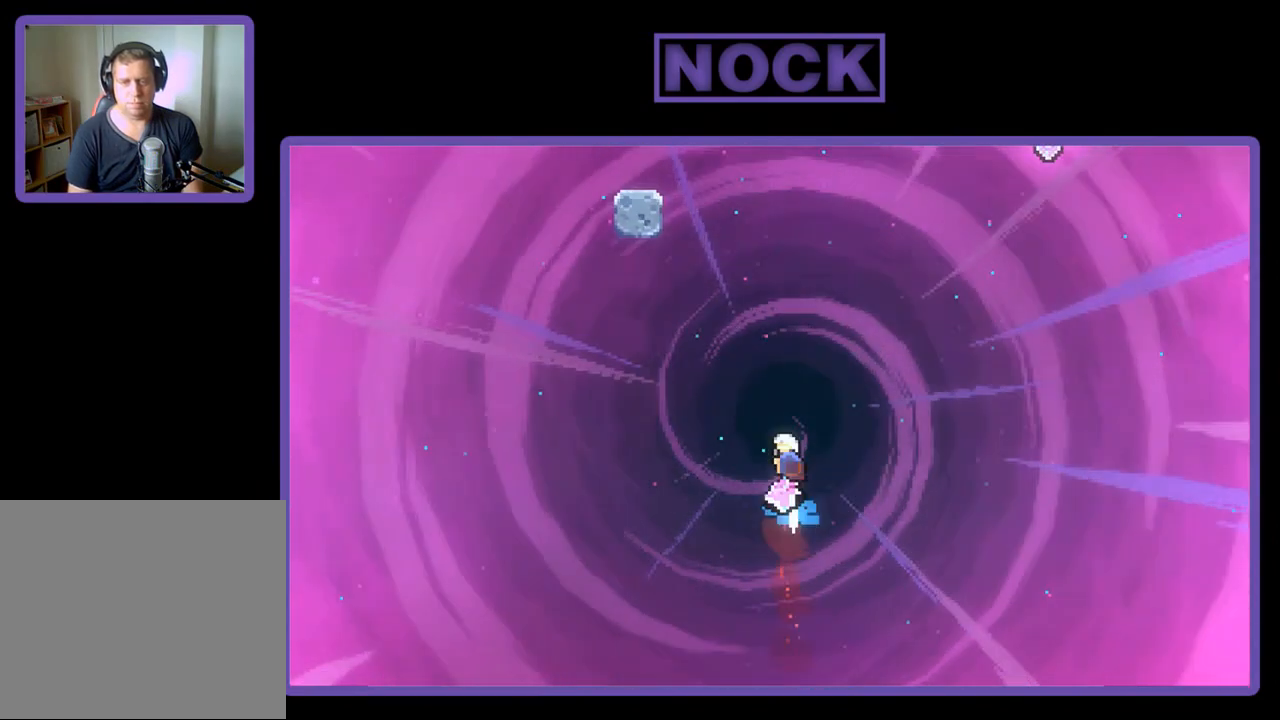
{"buttons": ["R2", "DPAD_UP"], "left_stick": "center", "events": [[267, "CIRCLE", "up"], [333, "DPAD_UP", "up"], [433, "DPAD_UP", "down"]]}
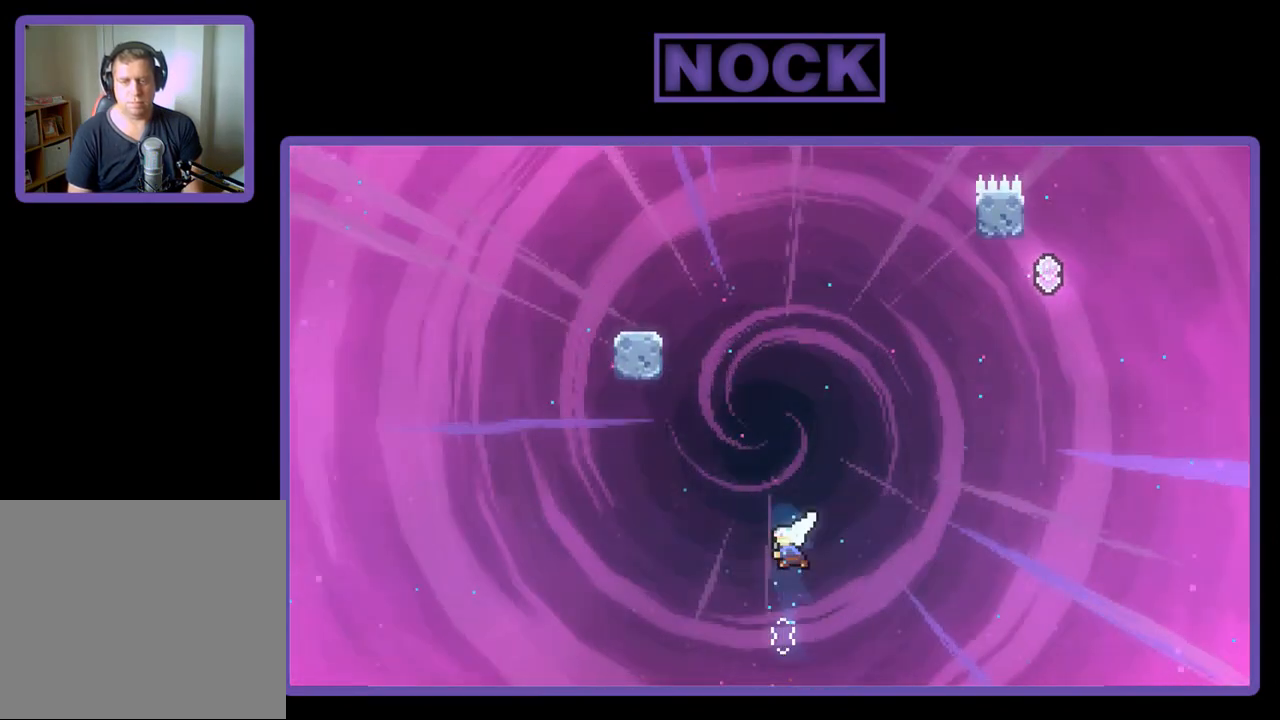
{"buttons": ["R2", "DPAD_UP", "DPAD_RIGHT"], "left_stick": "center", "events": [[33, "CIRCLE", "down"], [33, "DPAD_LEFT", "down"], [433, "CIRCLE", "up"], [433, "DPAD_LEFT", "up"], [467, "DPAD_RIGHT", "down"]]}
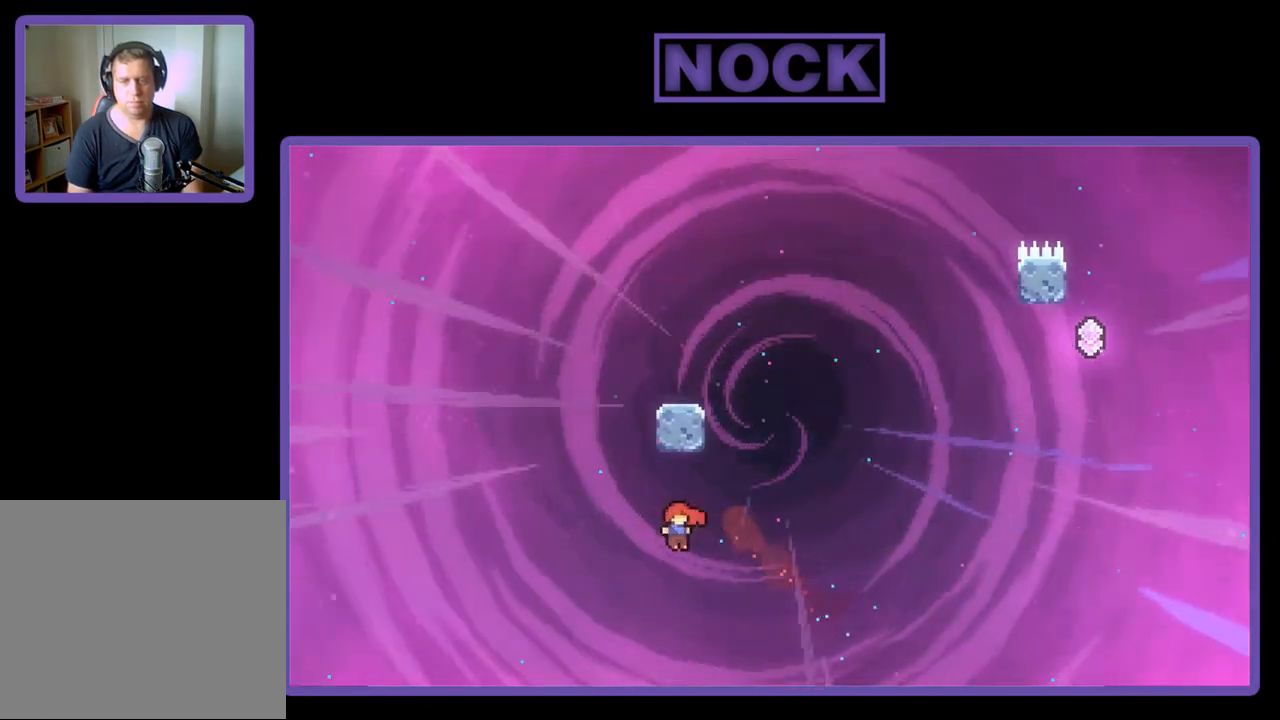
{"buttons": ["CIRCLE", "R2", "DPAD_UP"], "left_stick": "center", "events": [[50, "CIRCLE", "down"], [100, "DPAD_RIGHT", "up"], [267, "DPAD_RIGHT", "down"], [400, "DPAD_RIGHT", "up"]]}
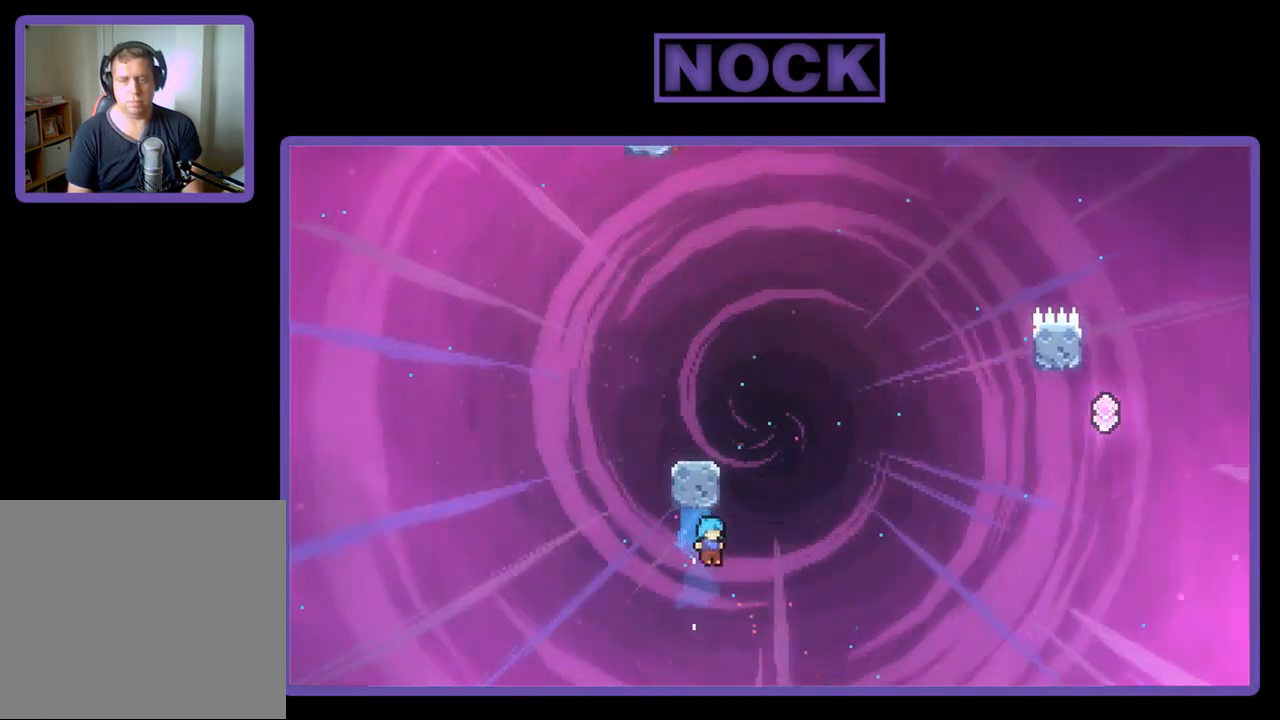
{"buttons": ["CIRCLE", "R2", "DPAD_UP", "DPAD_RIGHT"], "left_stick": "center", "events": [[67, "DPAD_RIGHT", "down"]]}
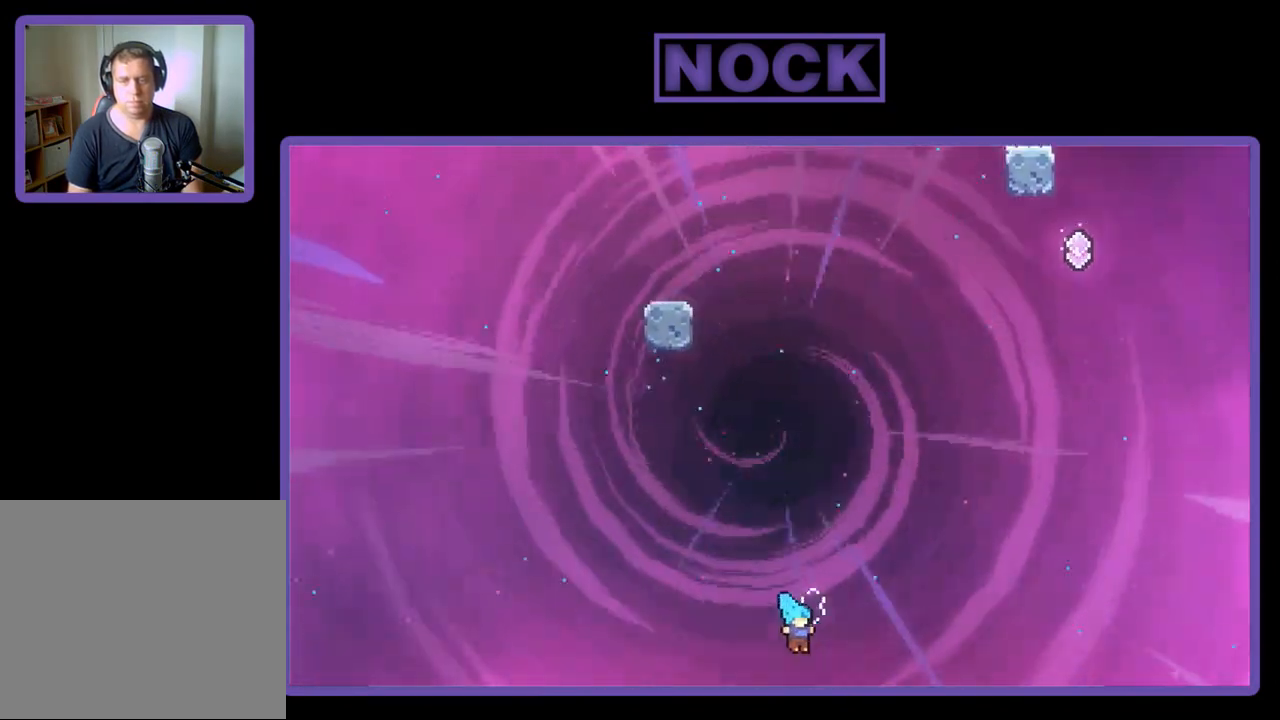
{"buttons": ["R2"], "left_stick": "center", "events": [[200, "CIRCLE", "up"], [200, "DPAD_RIGHT", "up"], [333, "DPAD_RIGHT", "down"], [367, "DPAD_RIGHT", "up"], [400, "DPAD_UP", "up"]]}
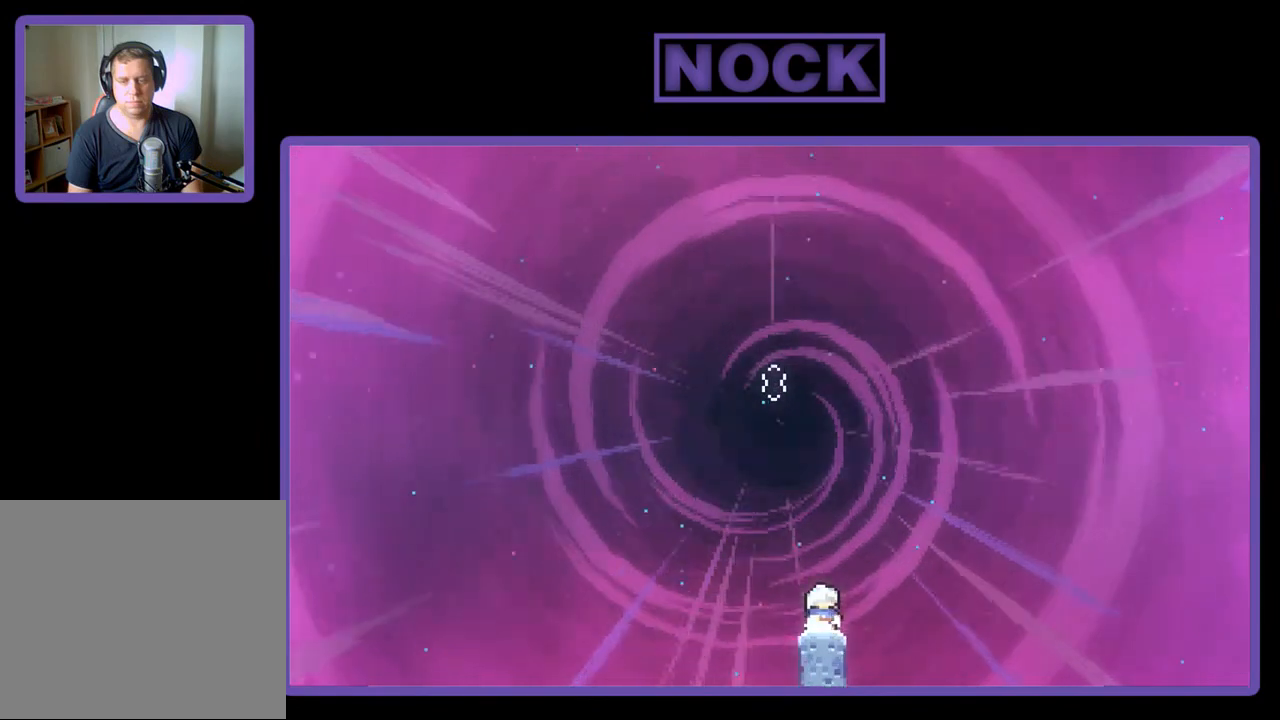
{"buttons": ["CROSS", "R2", "DPAD_UP", "DPAD_LEFT"], "left_stick": "center", "events": [[400, "CROSS", "down"], [433, "DPAD_LEFT", "down"], [467, "DPAD_UP", "down"]]}
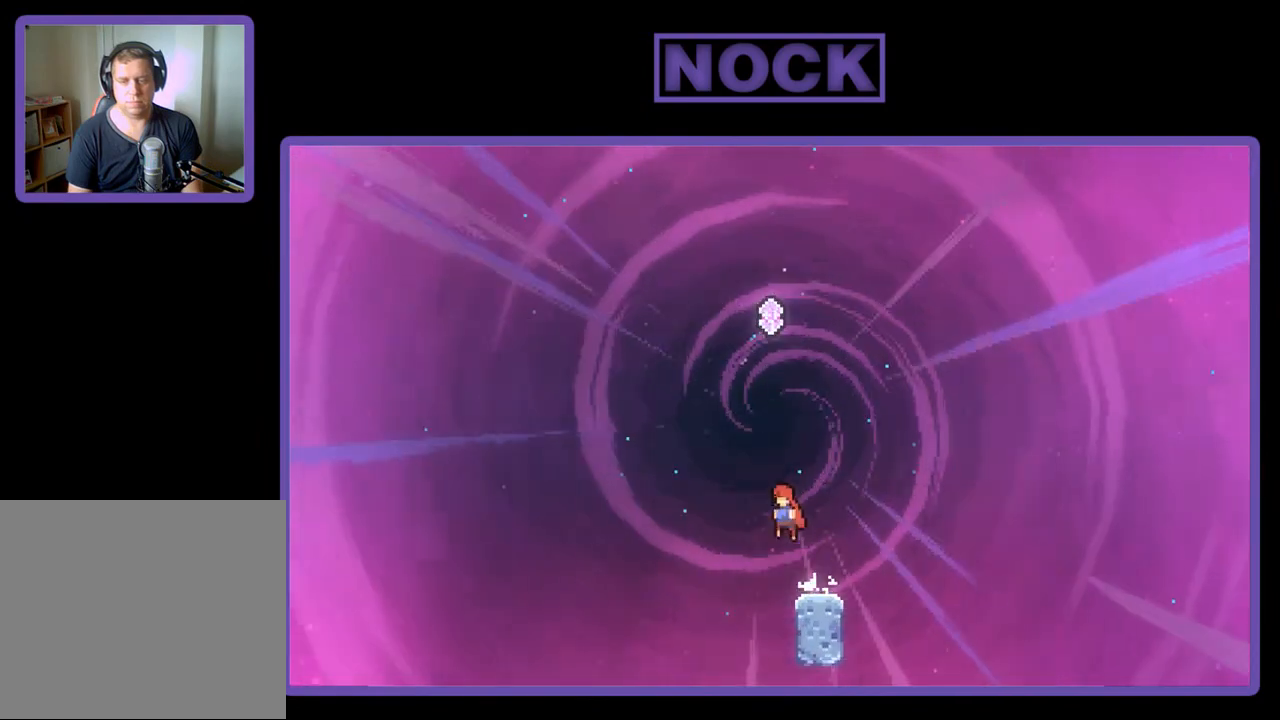
{"buttons": ["CIRCLE", "R2", "DPAD_UP"], "left_stick": "center", "events": [[67, "DPAD_LEFT", "up"], [100, "CROSS", "up"], [200, "CIRCLE", "down"]]}
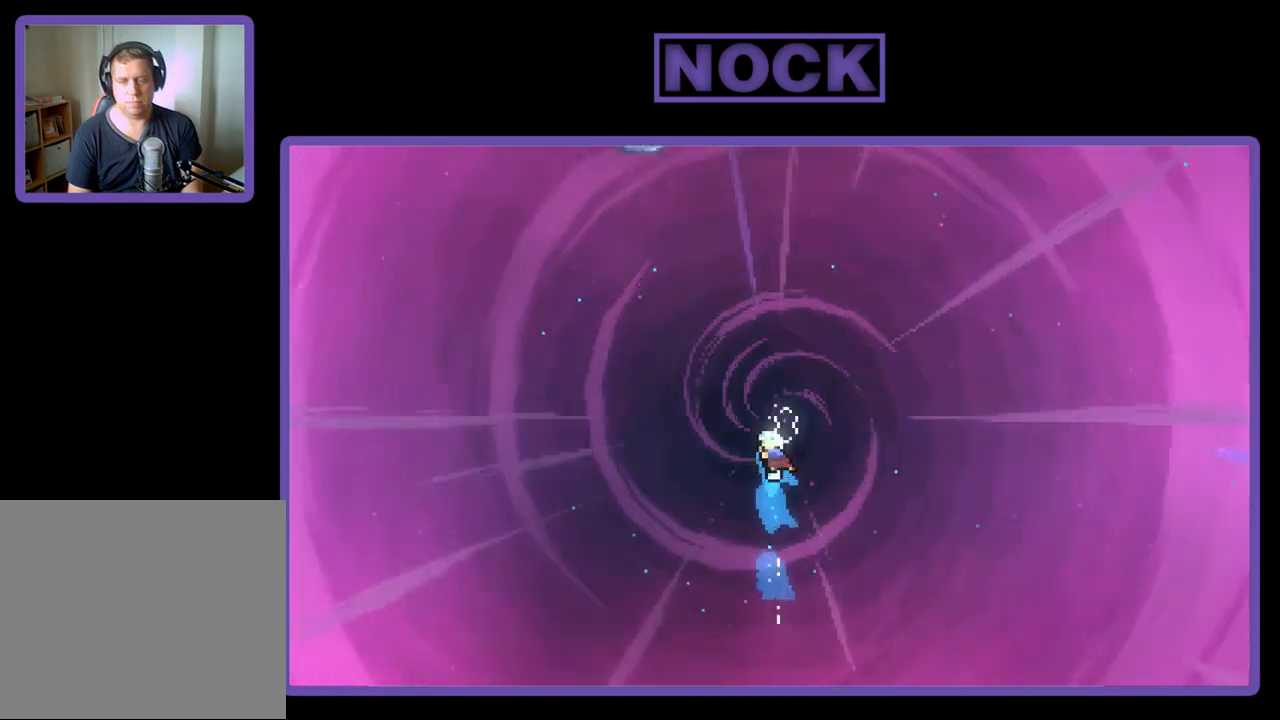
{"buttons": ["R2"], "left_stick": "center", "events": [[167, "DPAD_RIGHT", "down"], [200, "DPAD_UP", "up"], [300, "CIRCLE", "up"], [367, "DPAD_RIGHT", "up"]]}
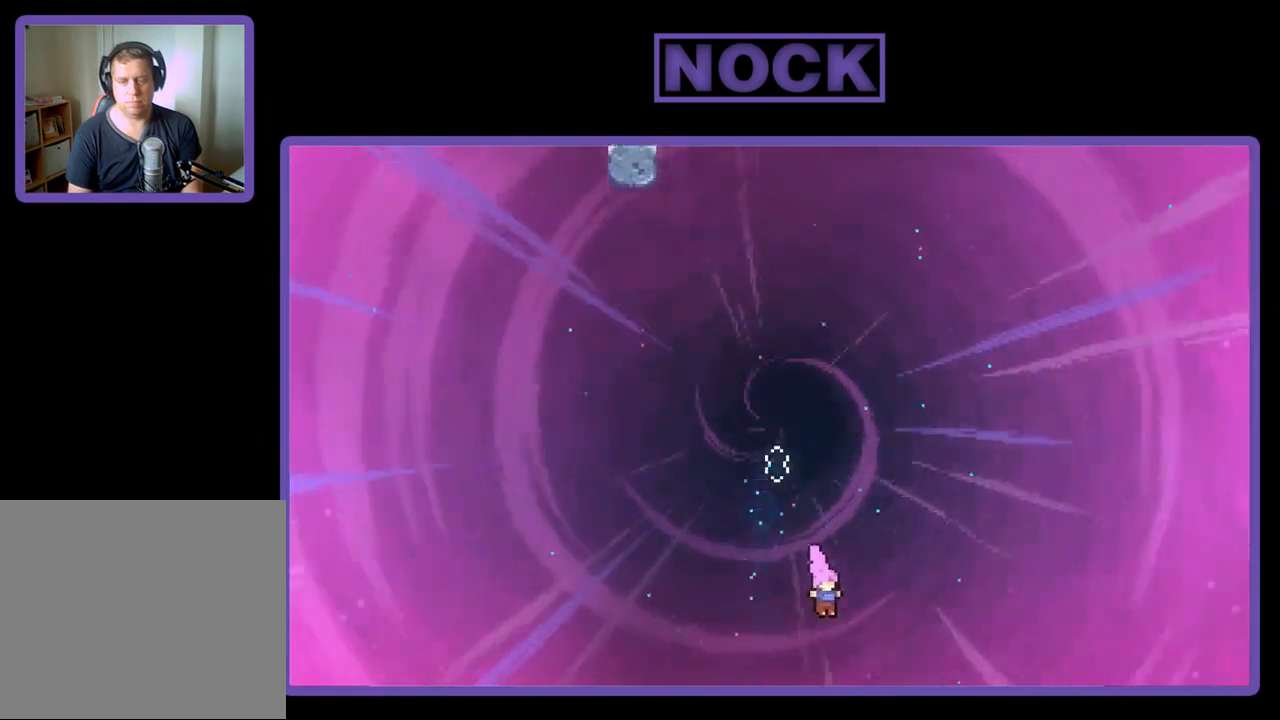
{"buttons": ["R2"], "left_stick": "center", "events": []}
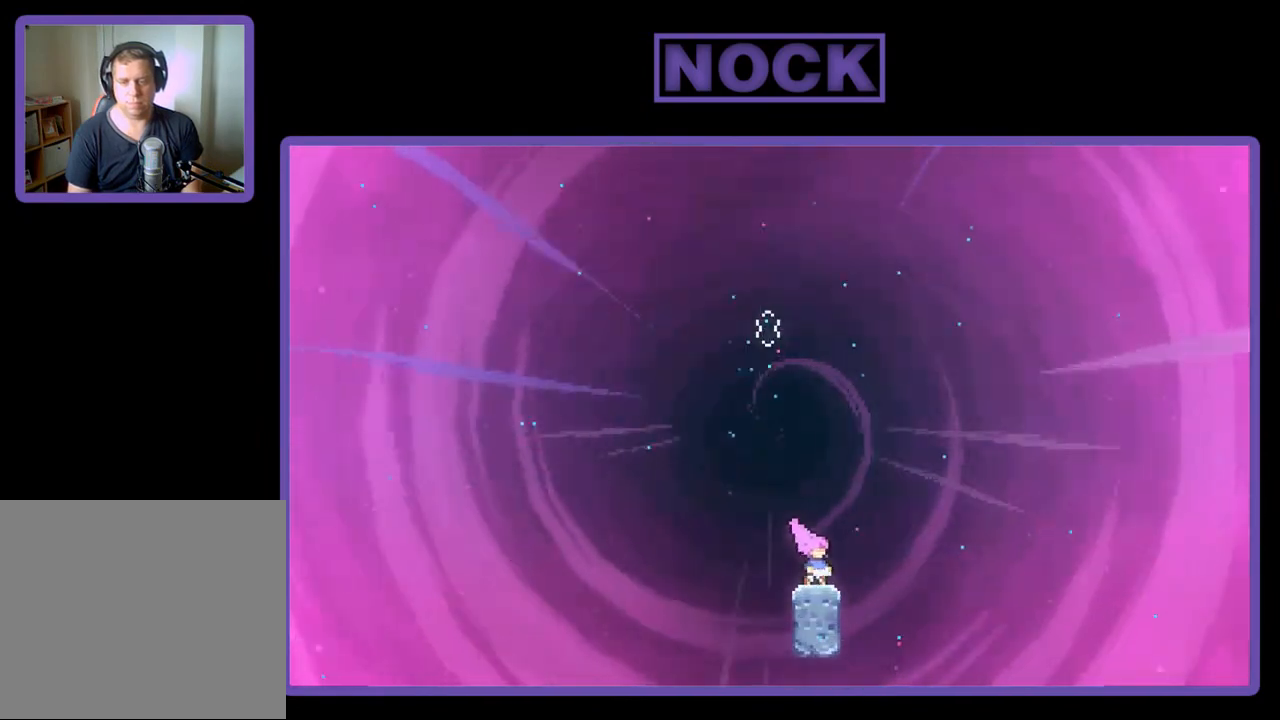
{"buttons": ["R2", "DPAD_UP"], "left_stick": "center", "events": [[300, "CROSS", "down"], [300, "DPAD_LEFT", "down"], [367, "DPAD_UP", "down"], [433, "DPAD_LEFT", "up"], [500, "CROSS", "up"]]}
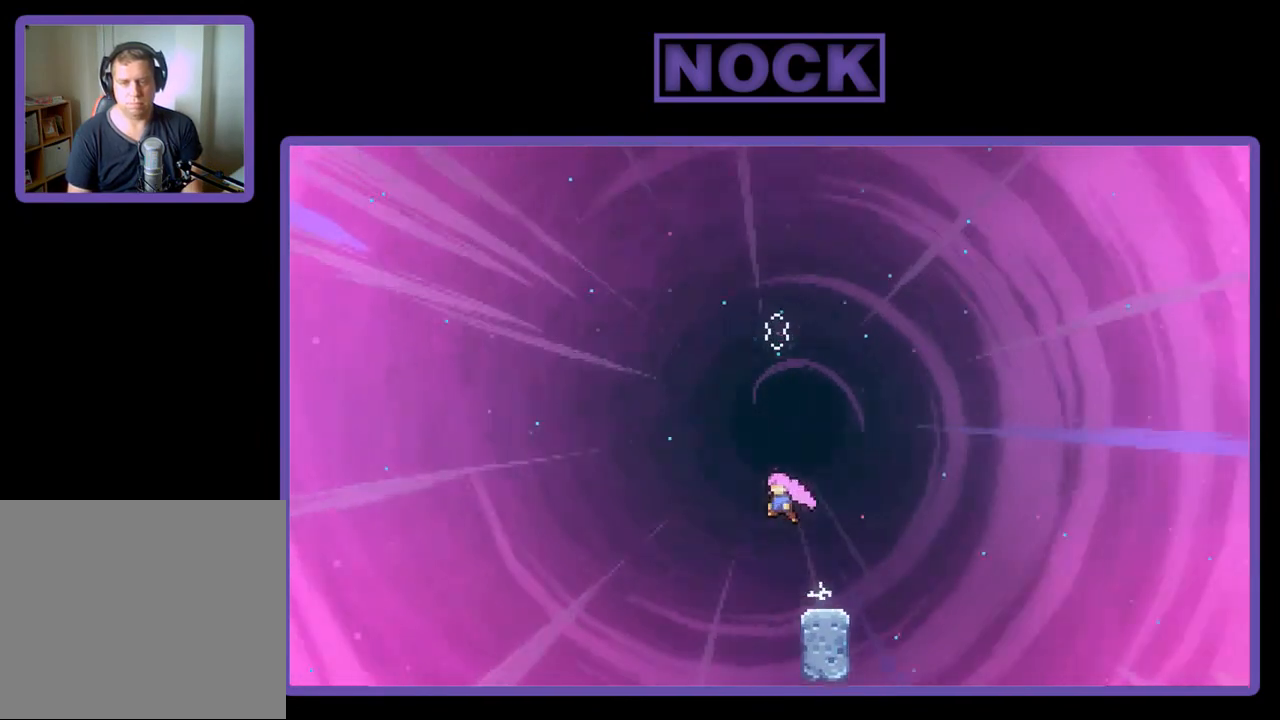
{"buttons": ["R2", "DPAD_UP"], "left_stick": "center", "events": [[100, "CIRCLE", "down"], [433, "CIRCLE", "up"]]}
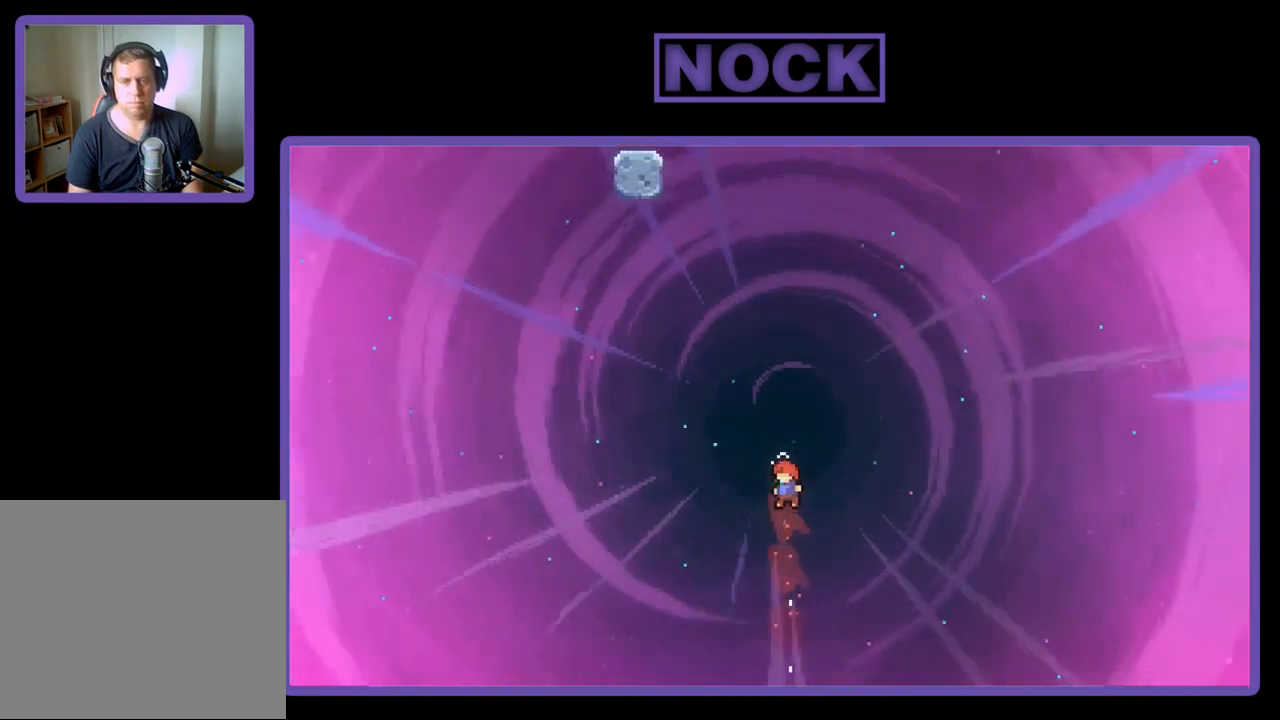
{"buttons": ["CIRCLE", "R2", "DPAD_UP"], "left_stick": "center", "events": [[100, "CIRCLE", "down"]]}
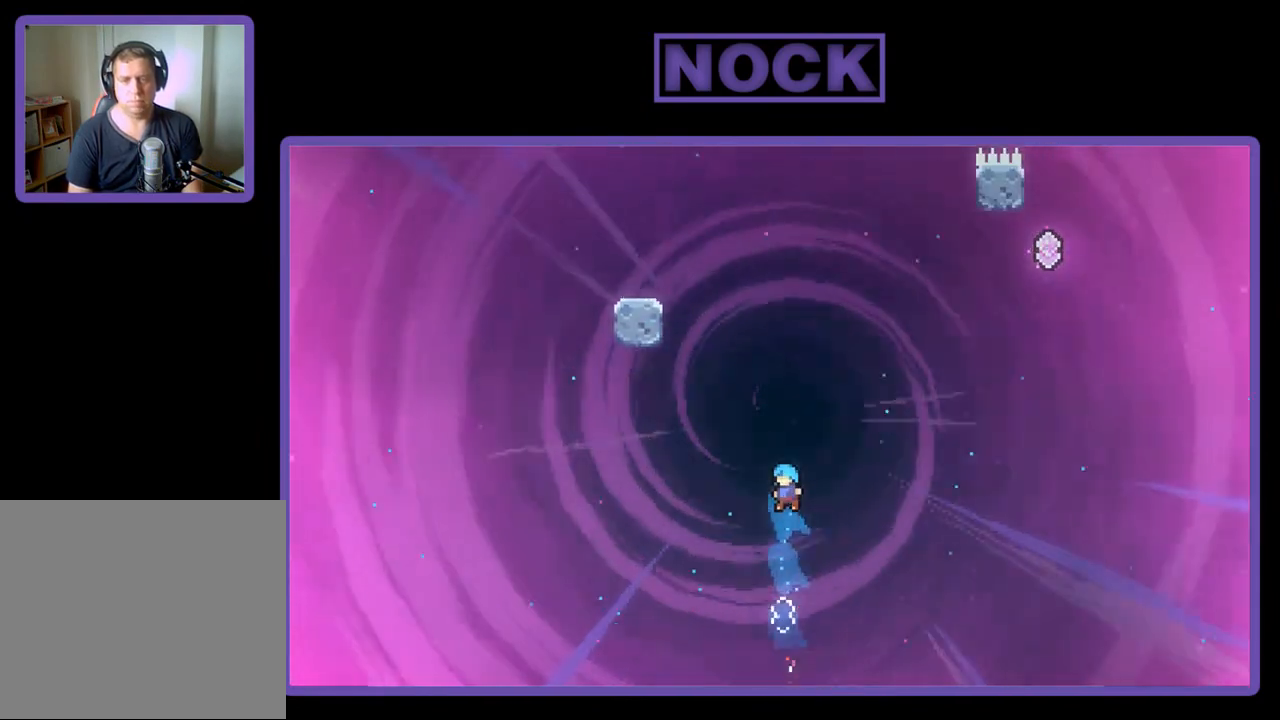
{"buttons": ["CIRCLE", "R2", "DPAD_UP"], "left_stick": "center", "events": [[167, "CIRCLE", "up"], [200, "DPAD_UP", "up"], [367, "DPAD_UP", "down"], [433, "CIRCLE", "down"]]}
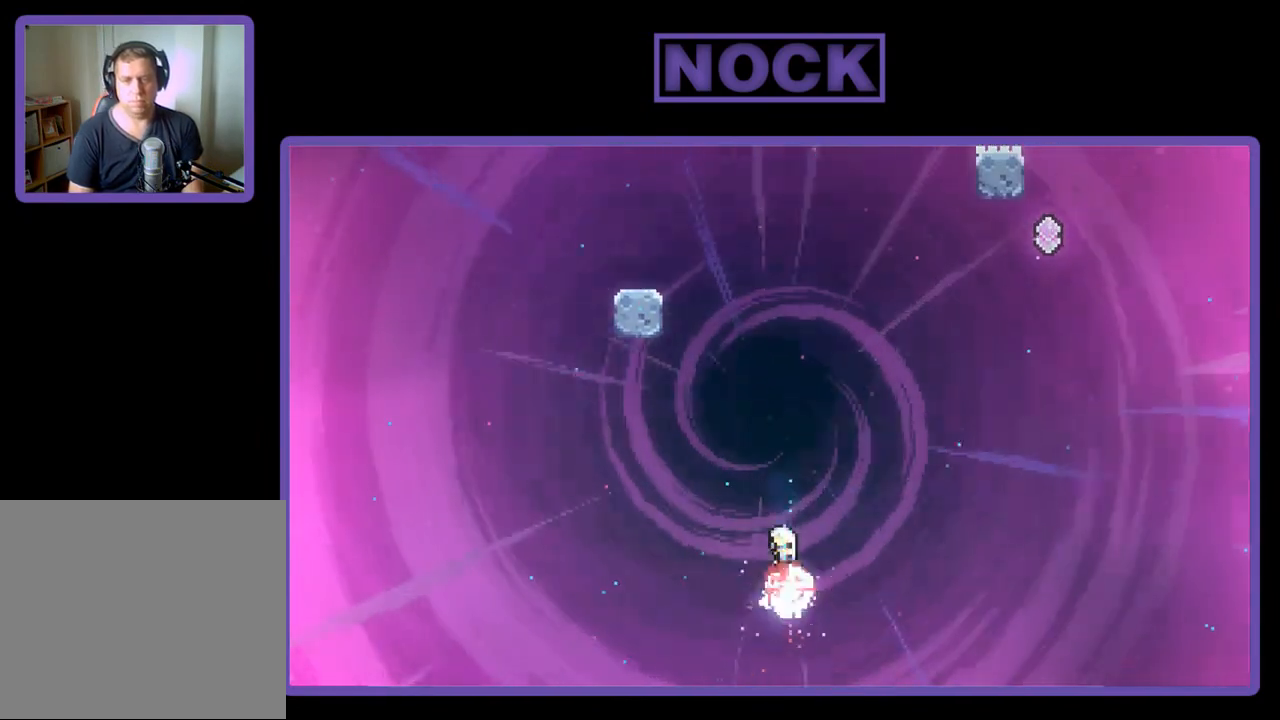
{"buttons": ["CIRCLE", "R2", "DPAD_UP", "DPAD_LEFT"], "left_stick": "center", "events": [[267, "CIRCLE", "up"], [300, "DPAD_LEFT", "down"], [400, "CIRCLE", "down"]]}
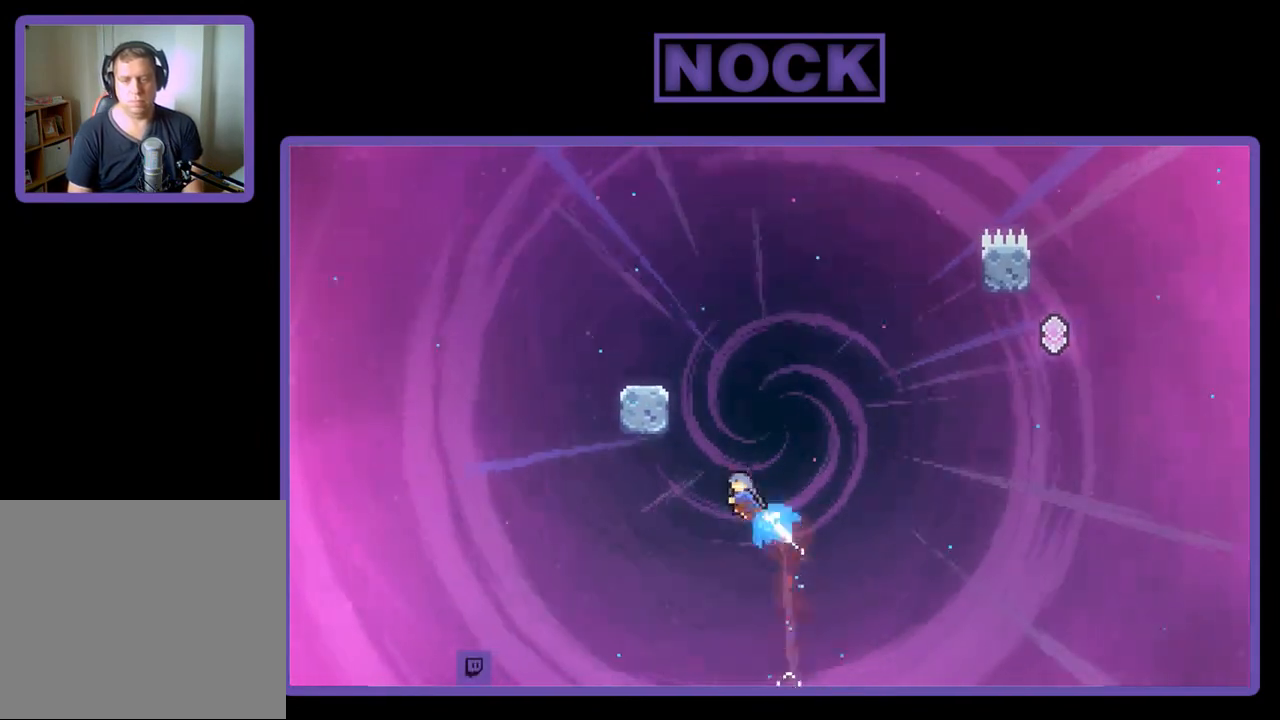
{"buttons": ["R2", "DPAD_UP"], "left_stick": "center", "events": [[67, "DPAD_LEFT", "up"], [267, "DPAD_LEFT", "down"], [400, "CIRCLE", "up"], [500, "DPAD_LEFT", "up"]]}
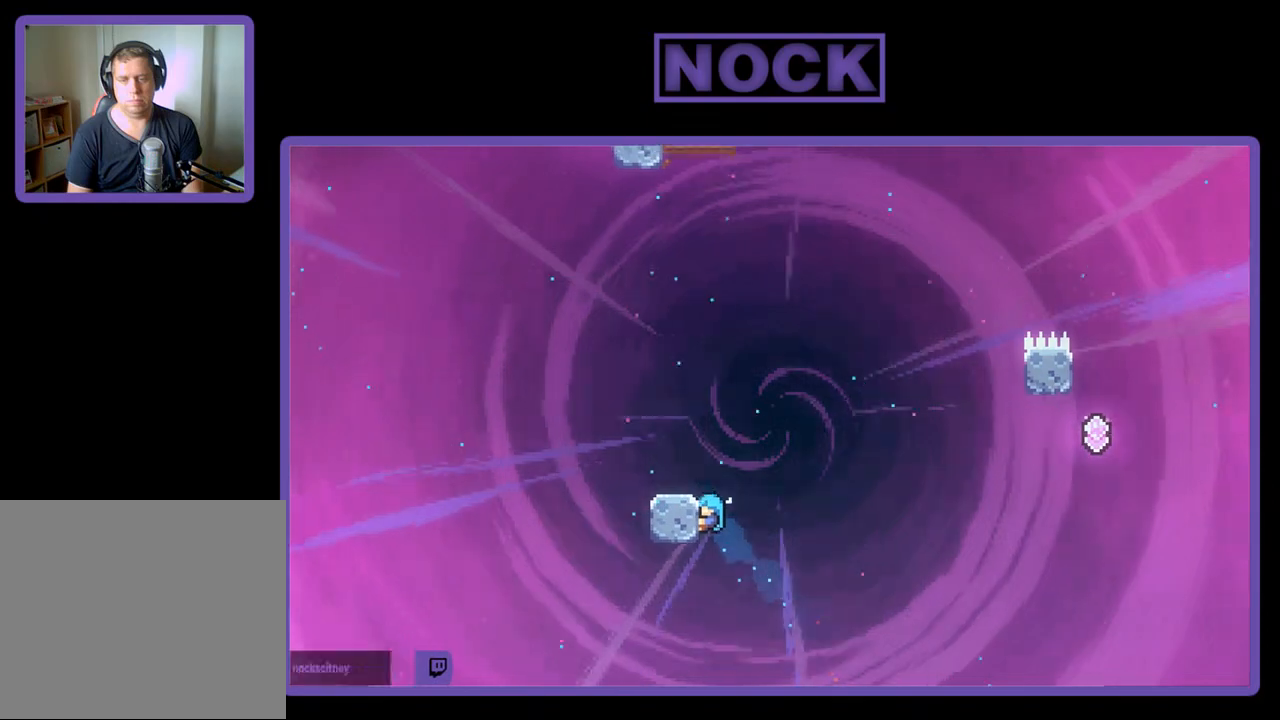
{"buttons": ["R2"], "left_stick": "center", "events": [[33, "CROSS", "down"], [200, "DPAD_LEFT", "down"], [267, "CROSS", "up"], [333, "DPAD_UP", "up"], [367, "DPAD_LEFT", "up"]]}
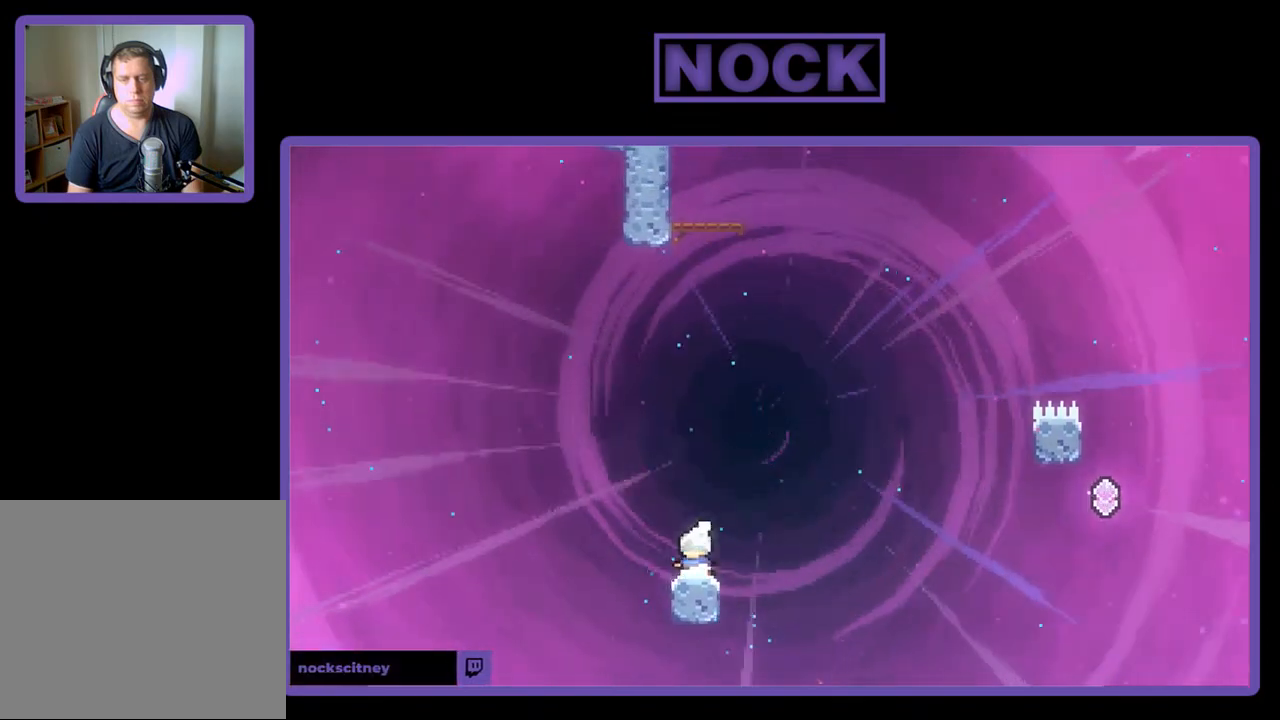
{"buttons": ["R2"], "left_stick": "center", "events": [[167, "DPAD_LEFT", "down"], [233, "DPAD_LEFT", "up"]]}
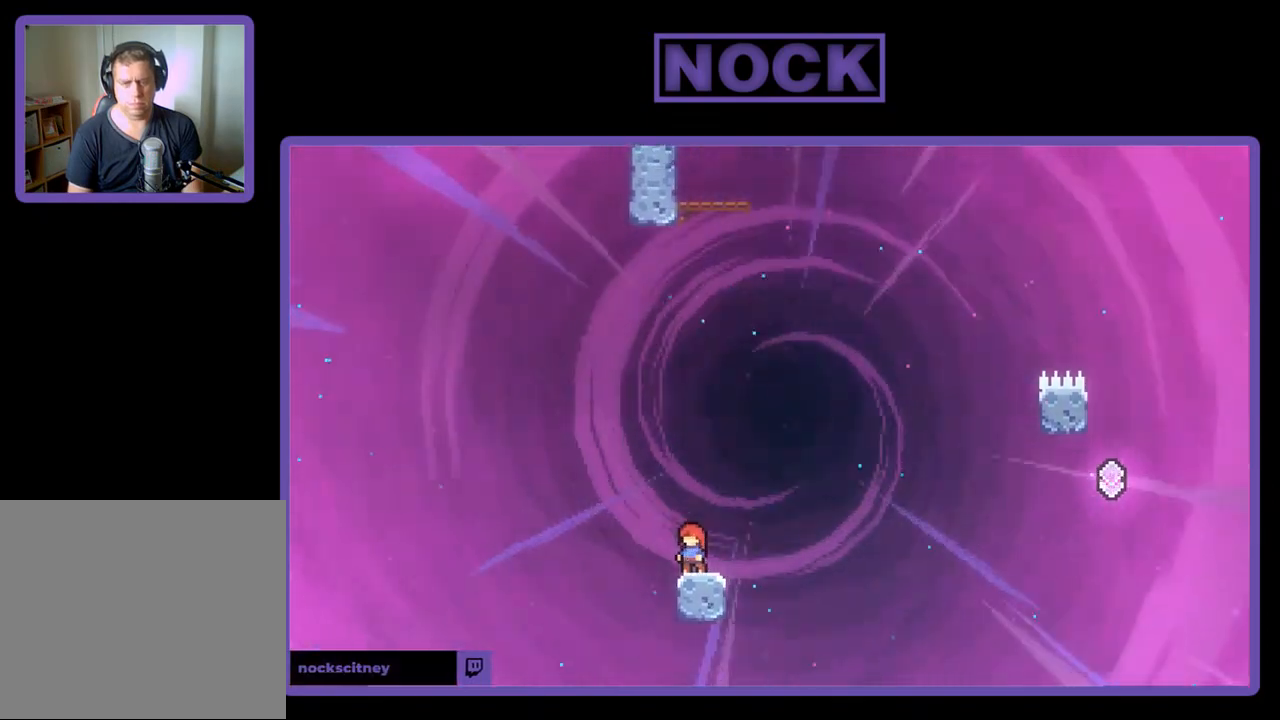
{"buttons": ["R2"], "left_stick": "center", "events": [[333, "DPAD_LEFT", "down"], [400, "DPAD_LEFT", "up"]]}